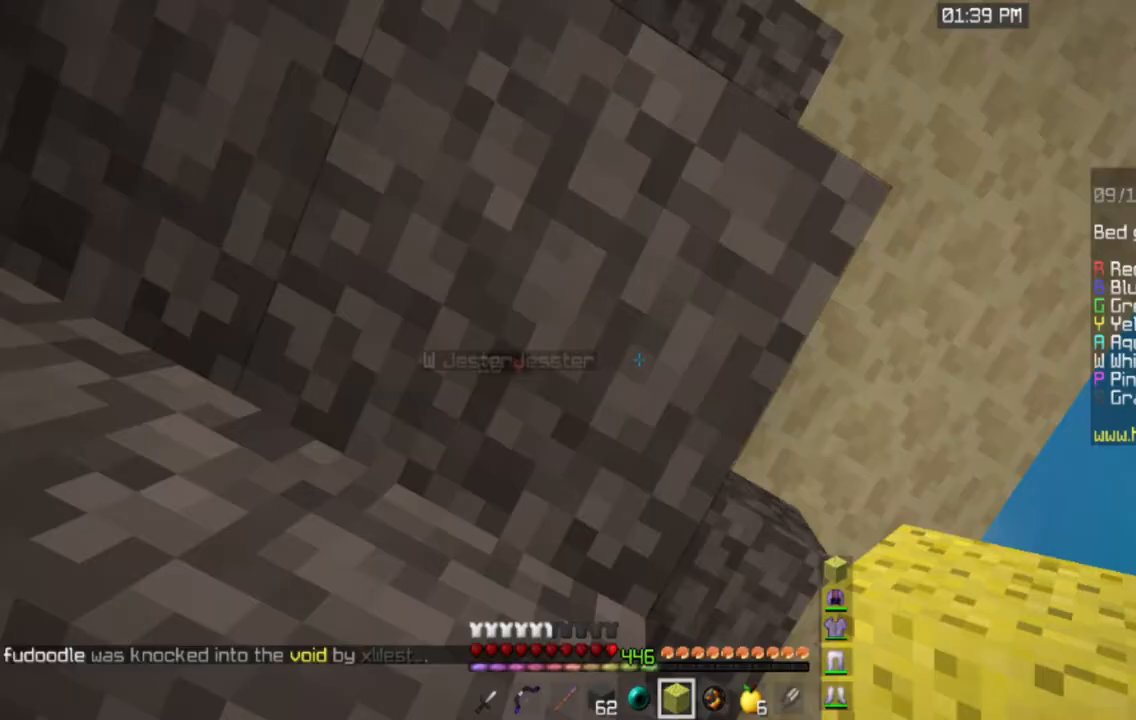
Gameplay with keyboard and mouse; each line is a JSON object with the keys and mouse buttons held at the frame after it. "events" lists presses ("down") and releases ("up") of "a", "d", "s", "space", "w", "mouse_left" and "mouse_right" between this image and that frame as [ms after this image, input, new state], when the widget could be followed in between. "mouse_left", "mouse_right" = the "left", "right" buttons of the "mouse" list. No other keys are recorded. Fast repeated clicks can show as one long hold. Mouse movement is not recorded.
{"keys": [], "mouse": [], "events": []}
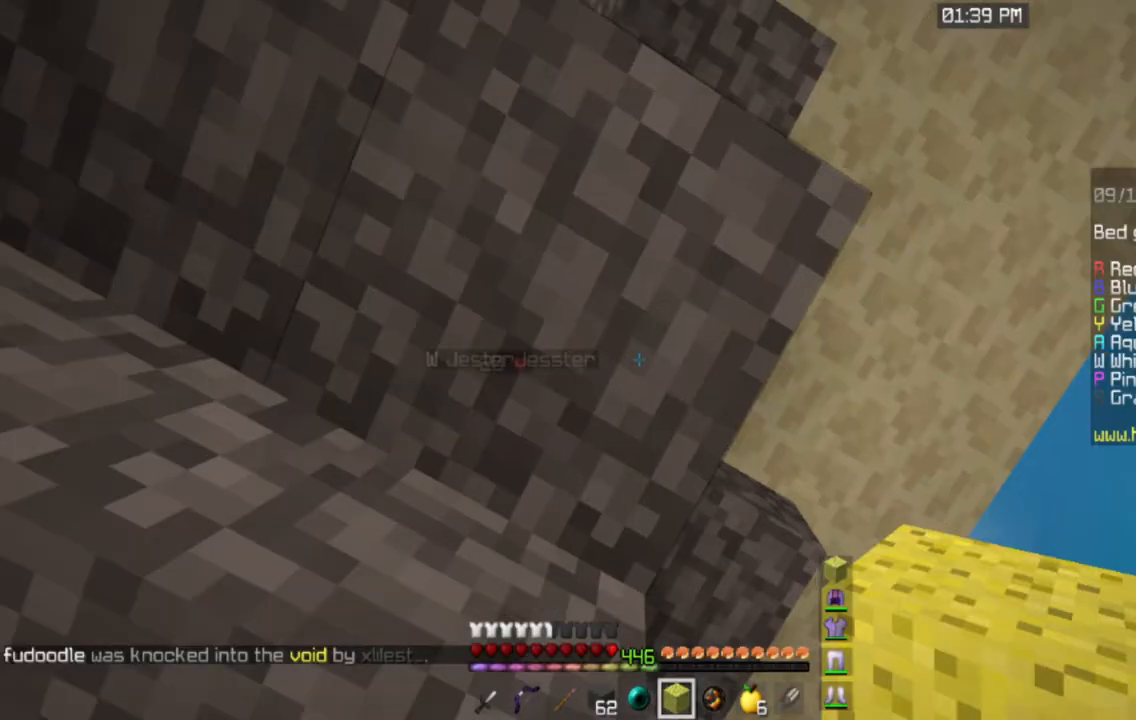
{"keys": [], "mouse": [], "events": []}
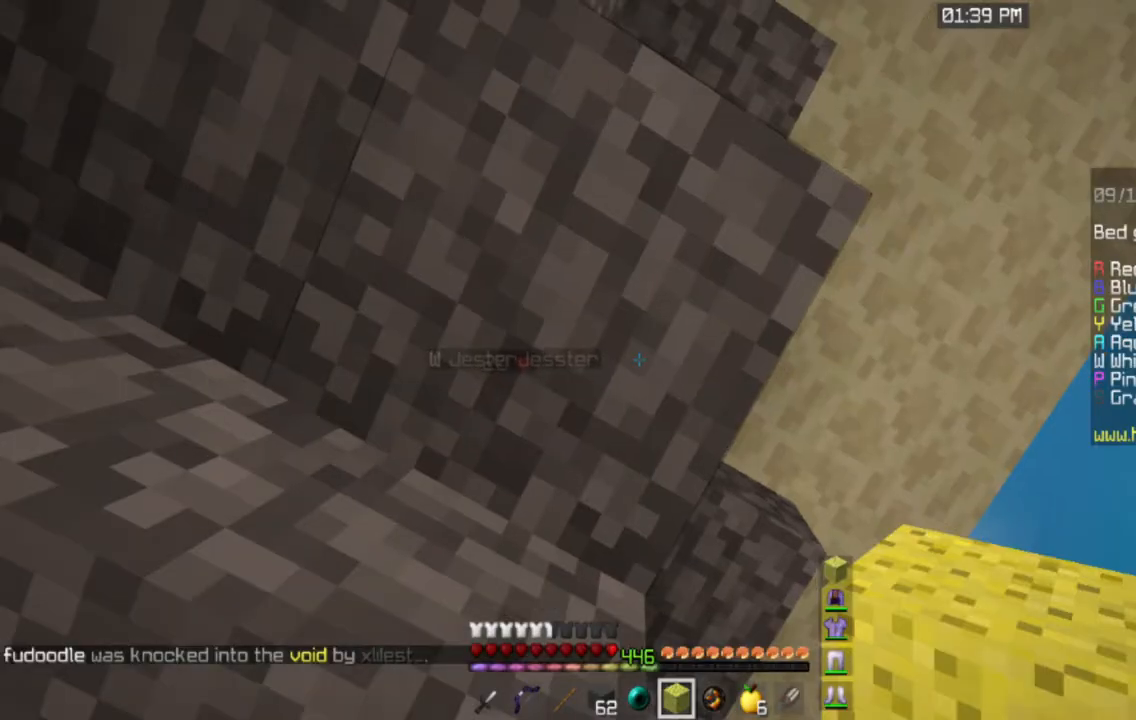
{"keys": ["s"], "mouse": [], "events": [[100, "s", "down"]]}
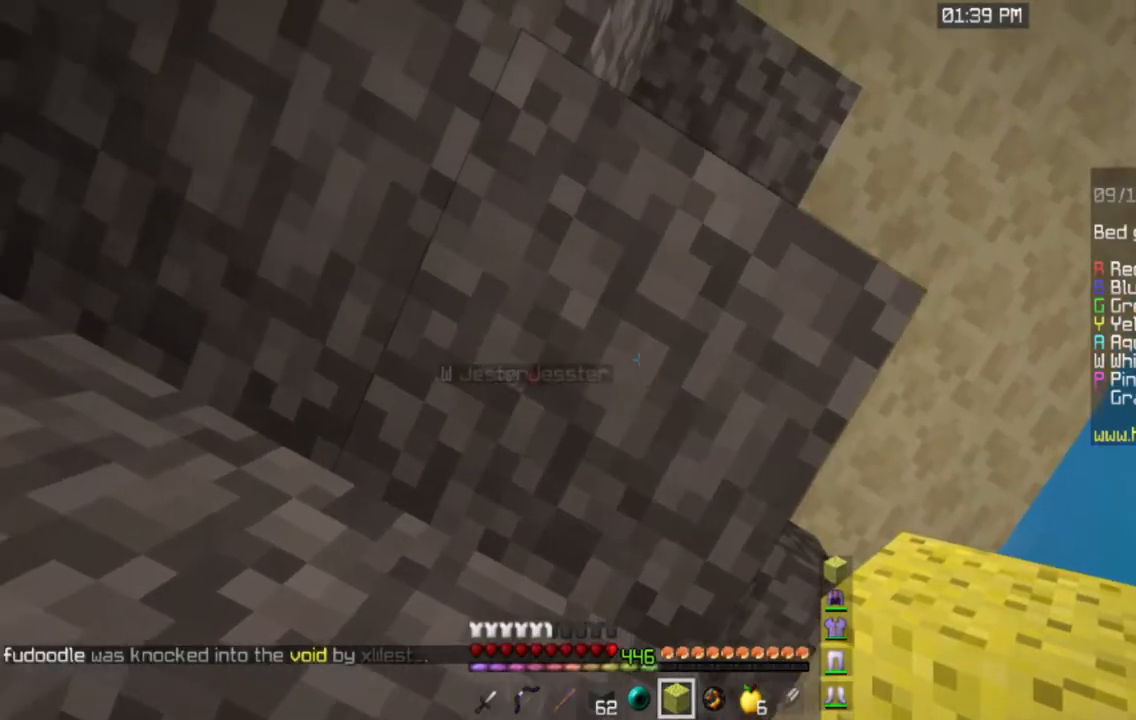
{"keys": ["s"], "mouse": [], "events": []}
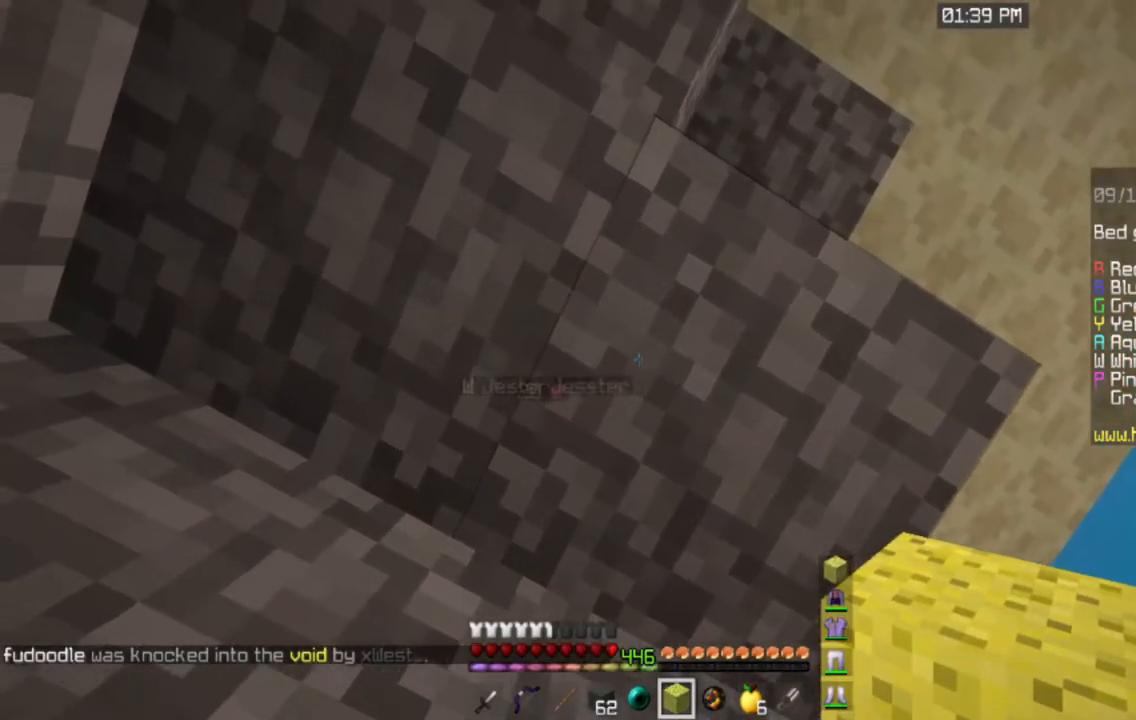
{"keys": [], "mouse": [], "events": [[384, "s", "up"]]}
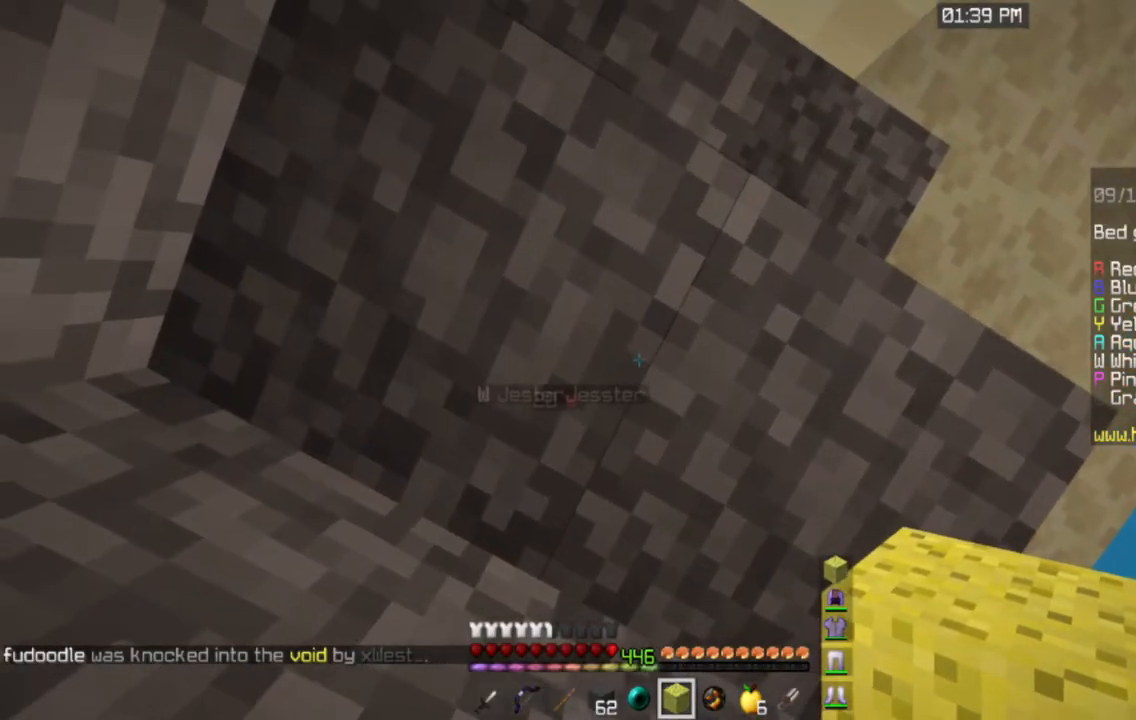
{"keys": ["d"], "mouse": [], "events": [[434, "d", "down"]]}
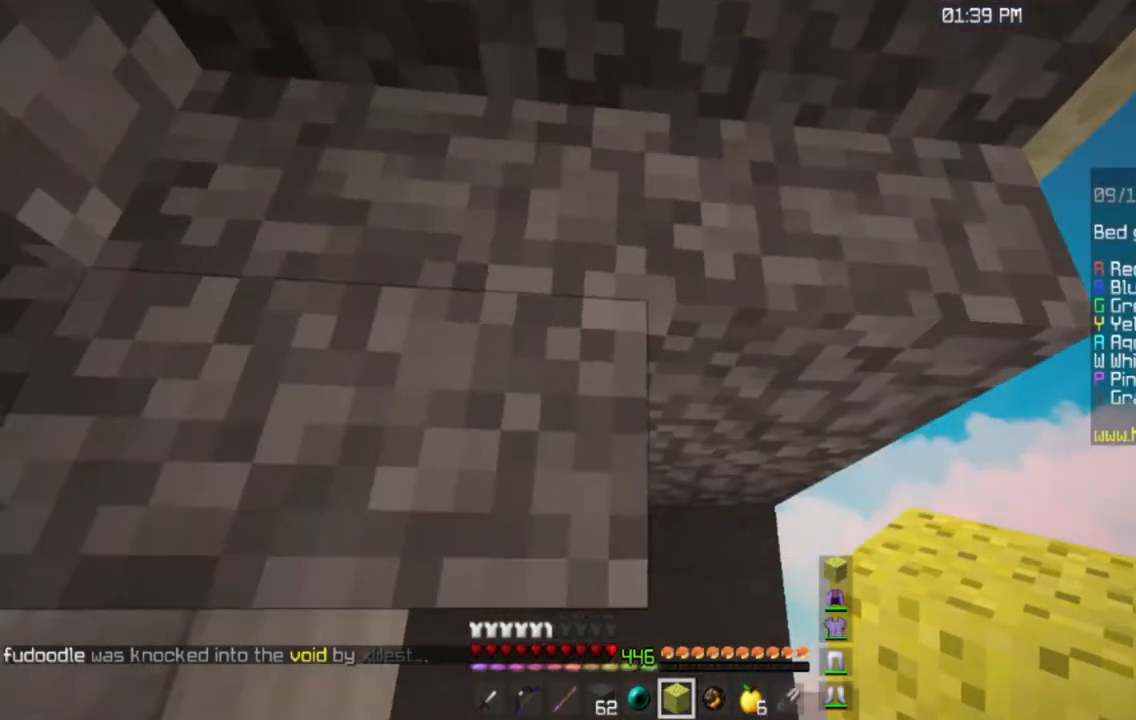
{"keys": ["d"], "mouse": [], "events": []}
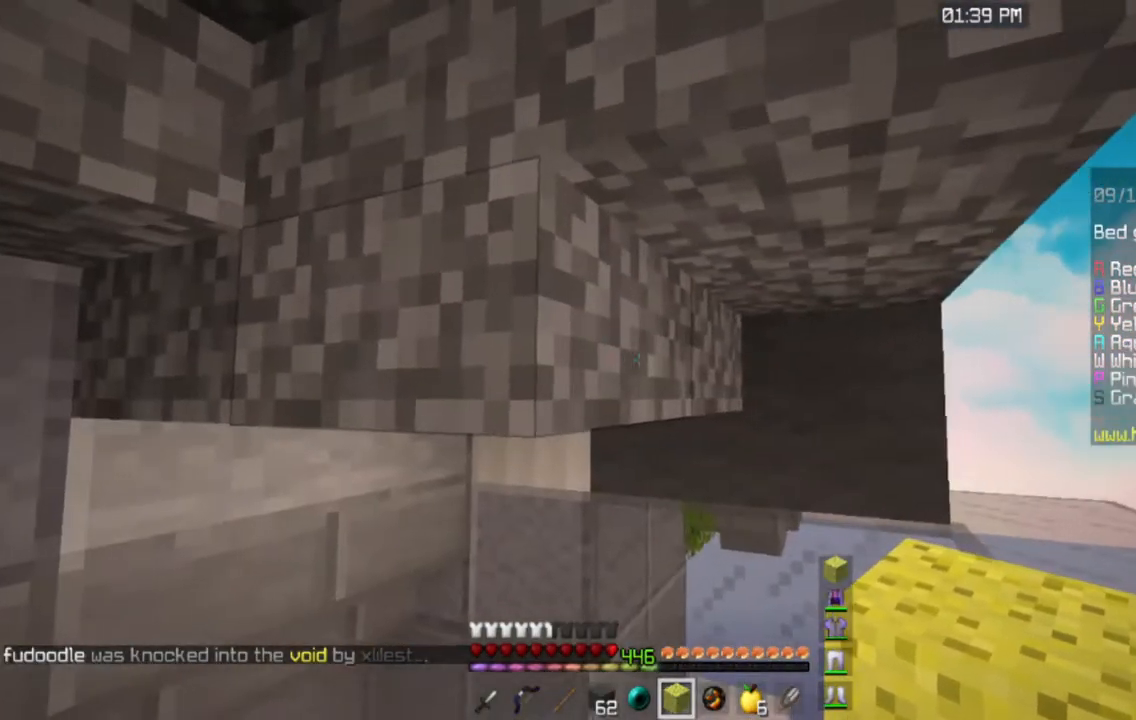
{"keys": ["w"], "mouse": []}
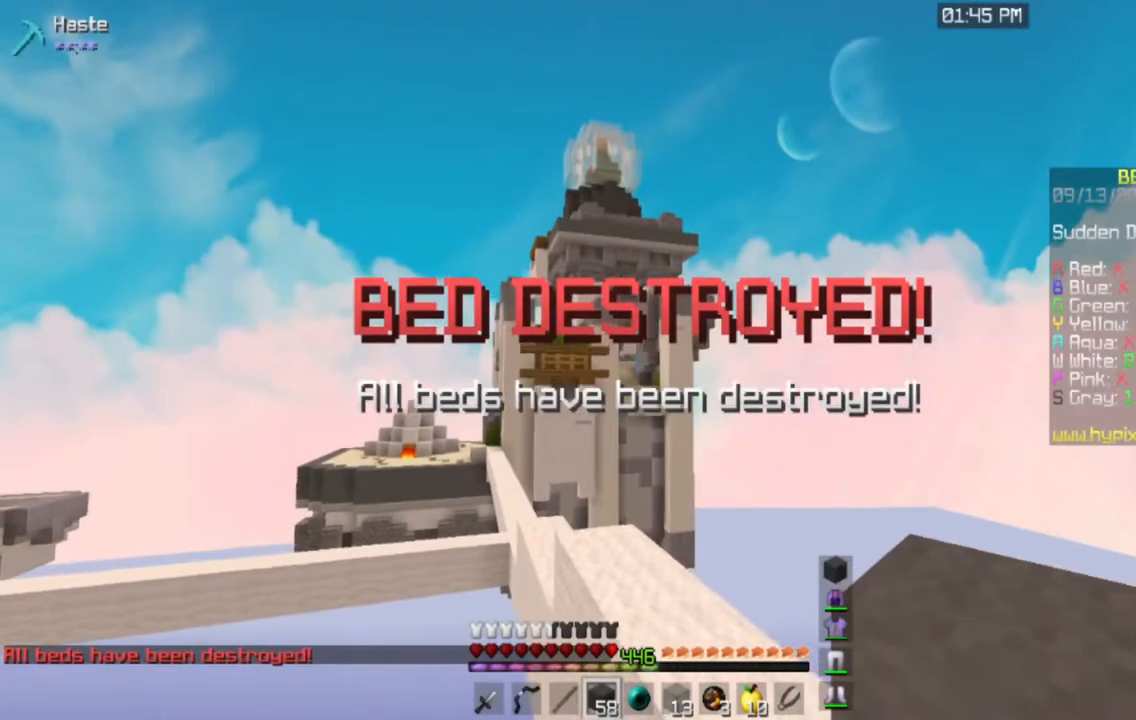
{"keys": ["w"], "mouse": [], "events": []}
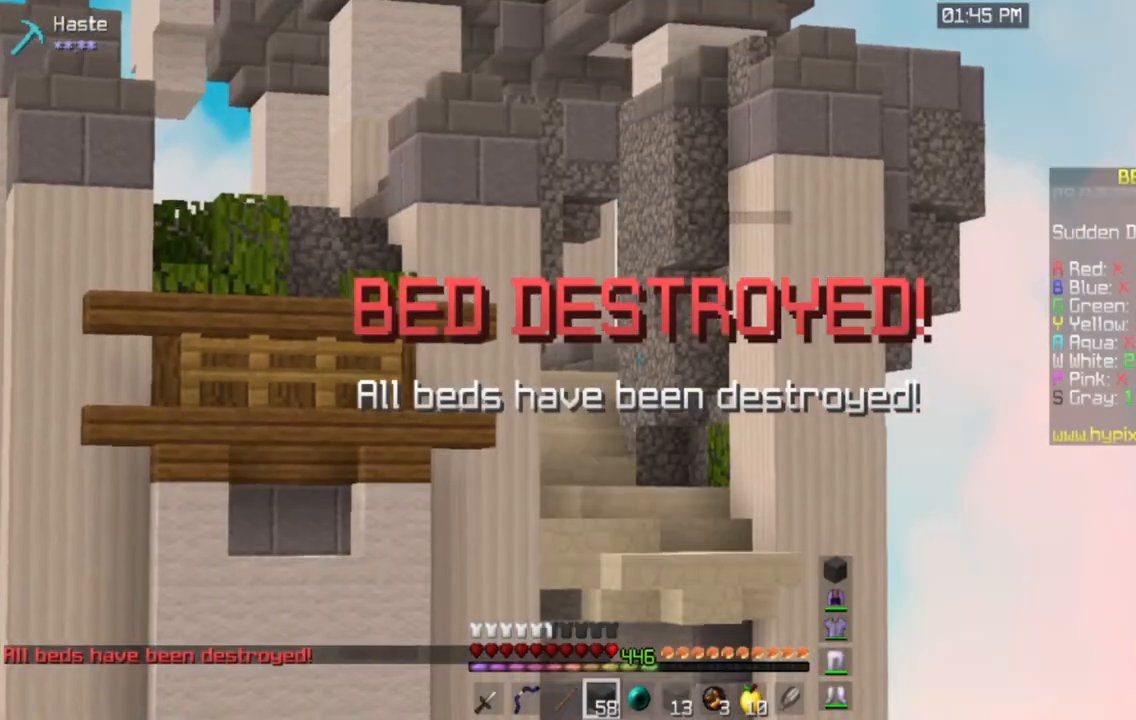
{"keys": ["w"], "mouse": [], "events": []}
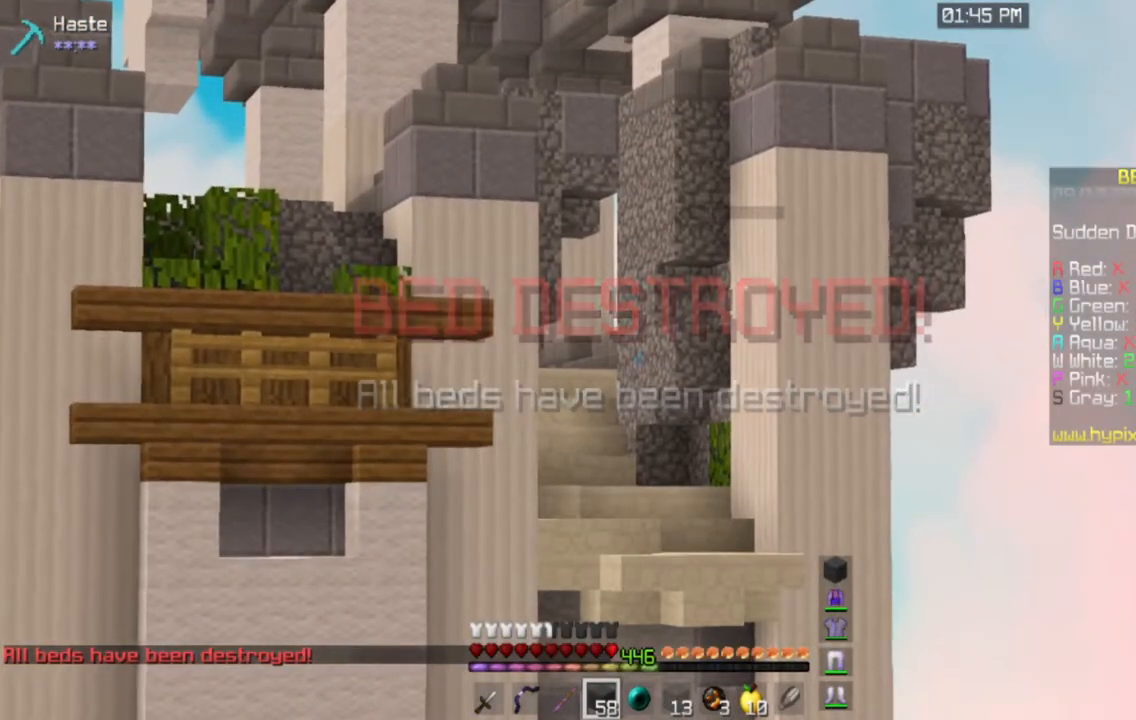
{"keys": ["w"], "mouse": [], "events": []}
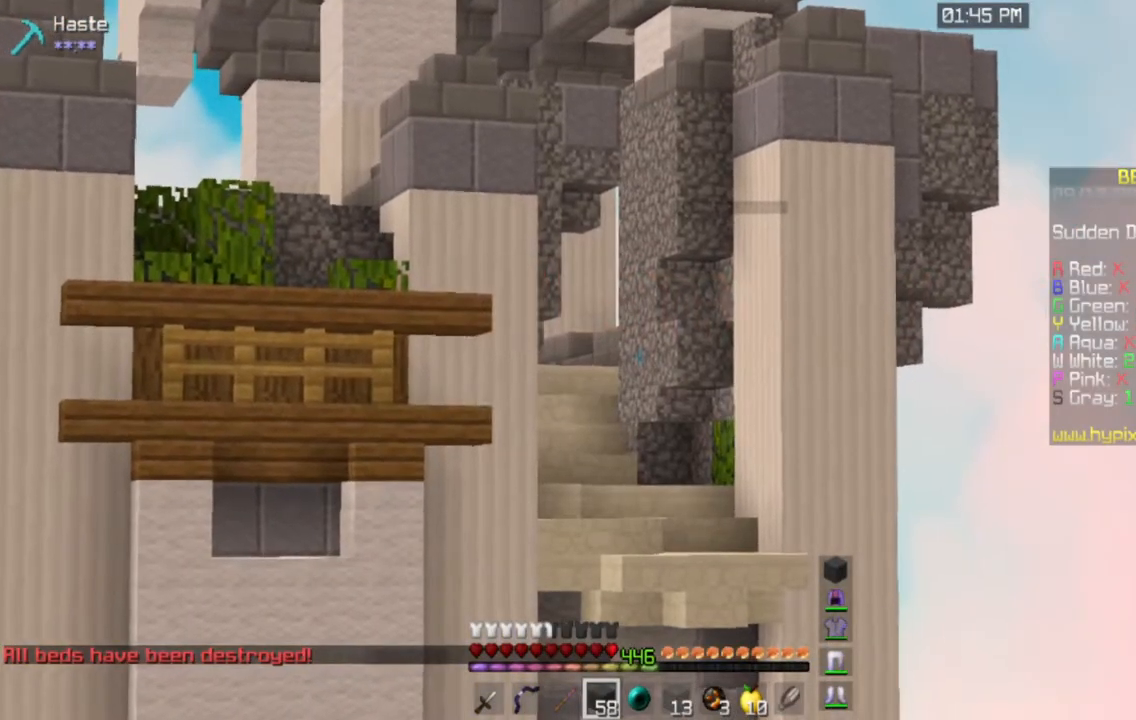
{"keys": ["w"], "mouse": [], "events": []}
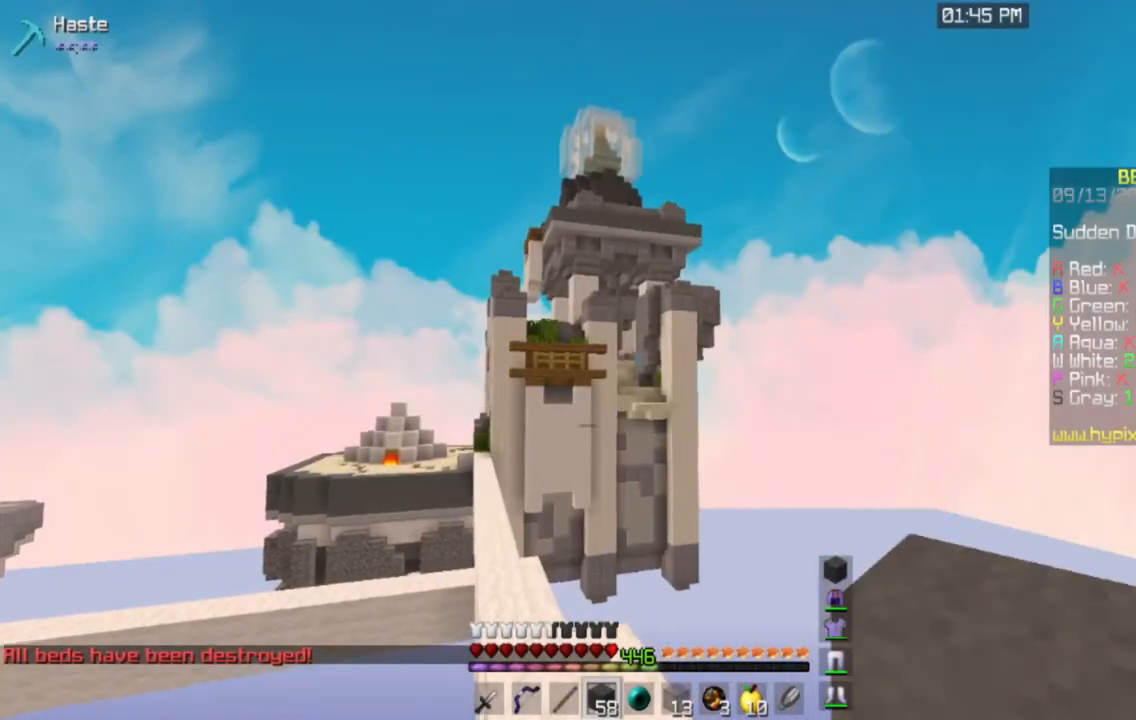
{"keys": ["w"], "mouse": [], "events": []}
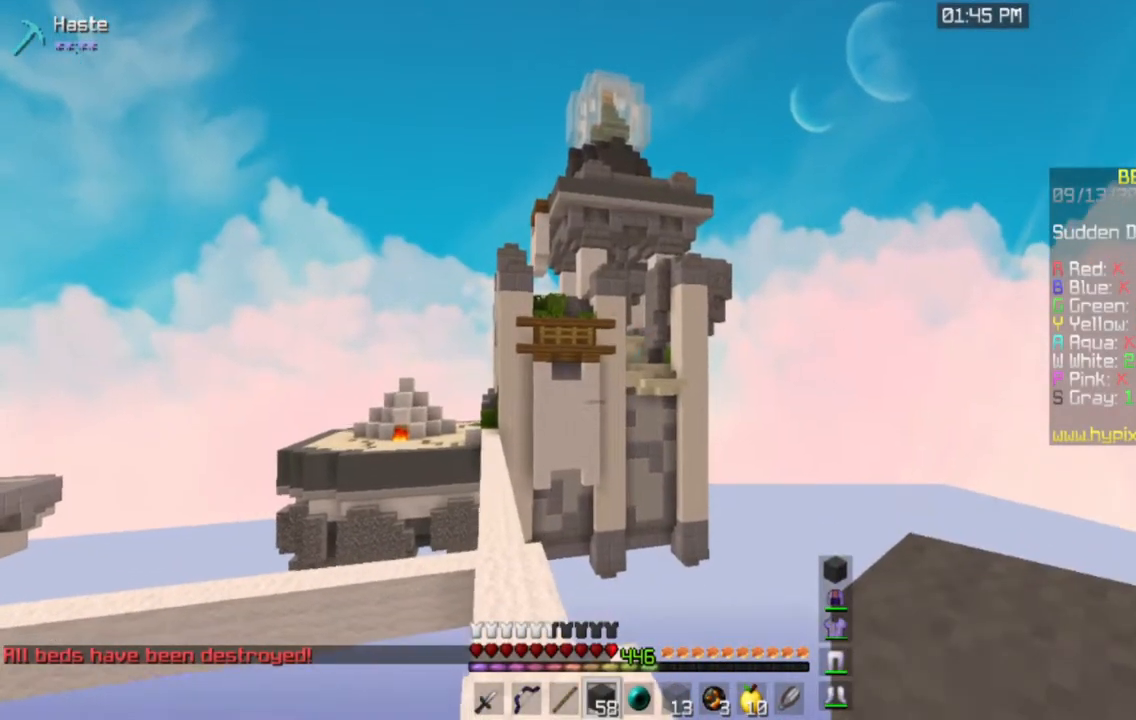
{"keys": ["w"], "mouse": [], "events": []}
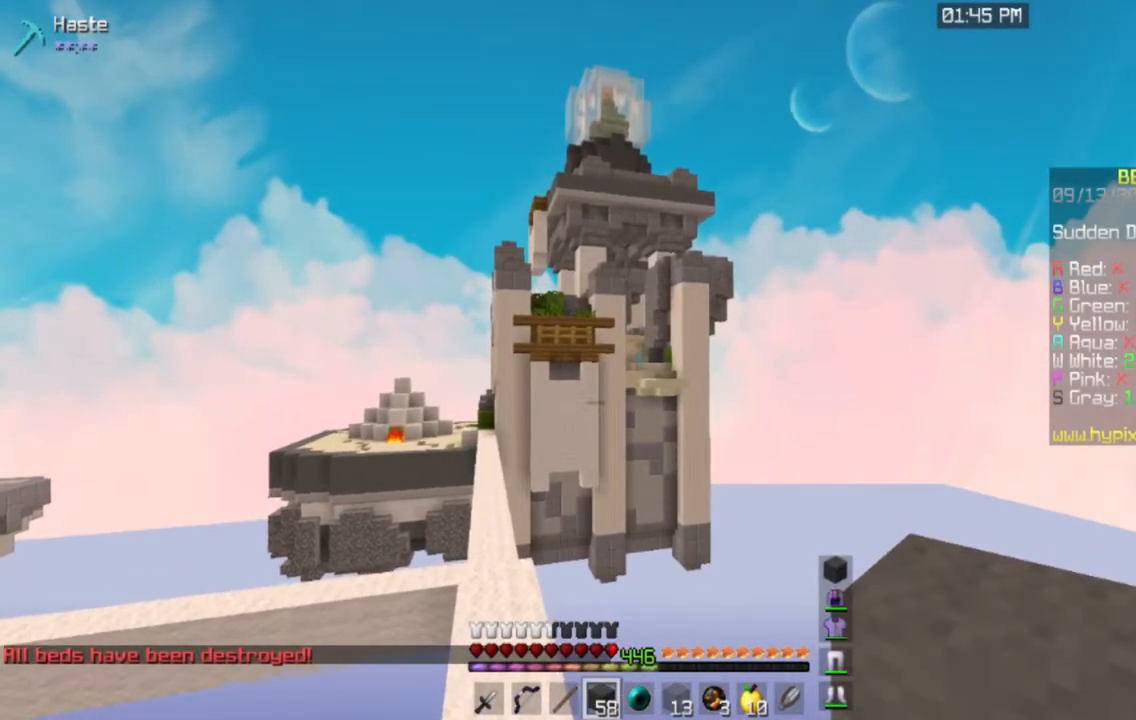
{"keys": ["a", "w"], "mouse": [], "events": [[367, "a", "down"]]}
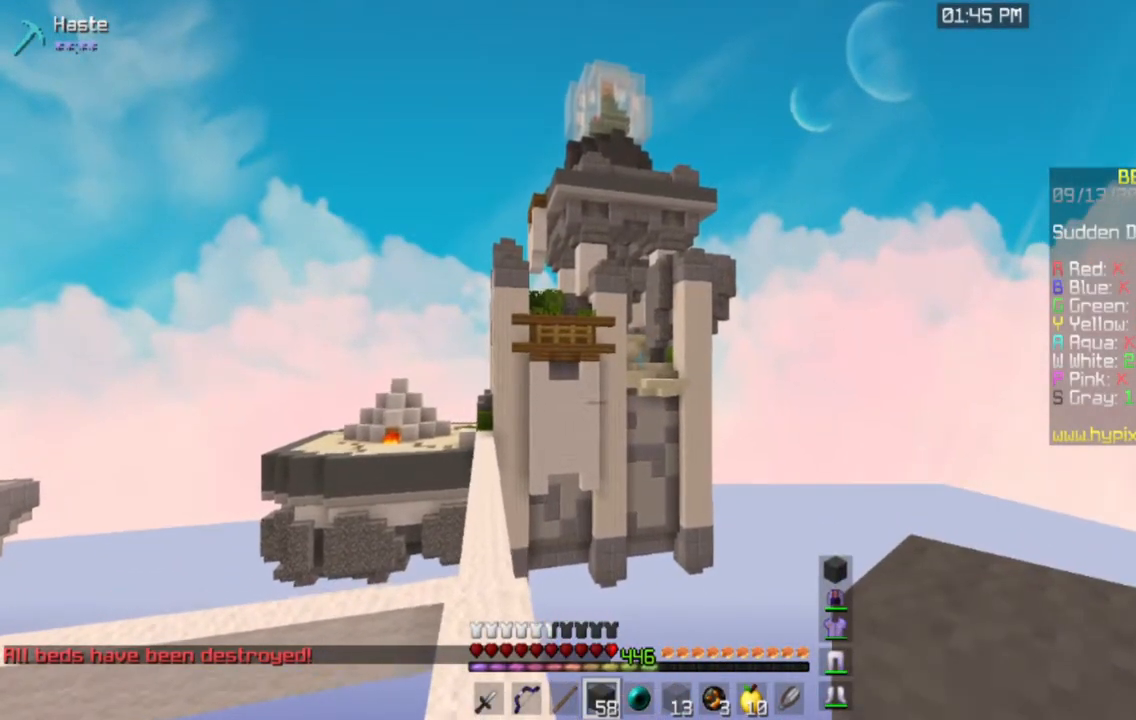
{"keys": ["a", "w"], "mouse": [], "events": []}
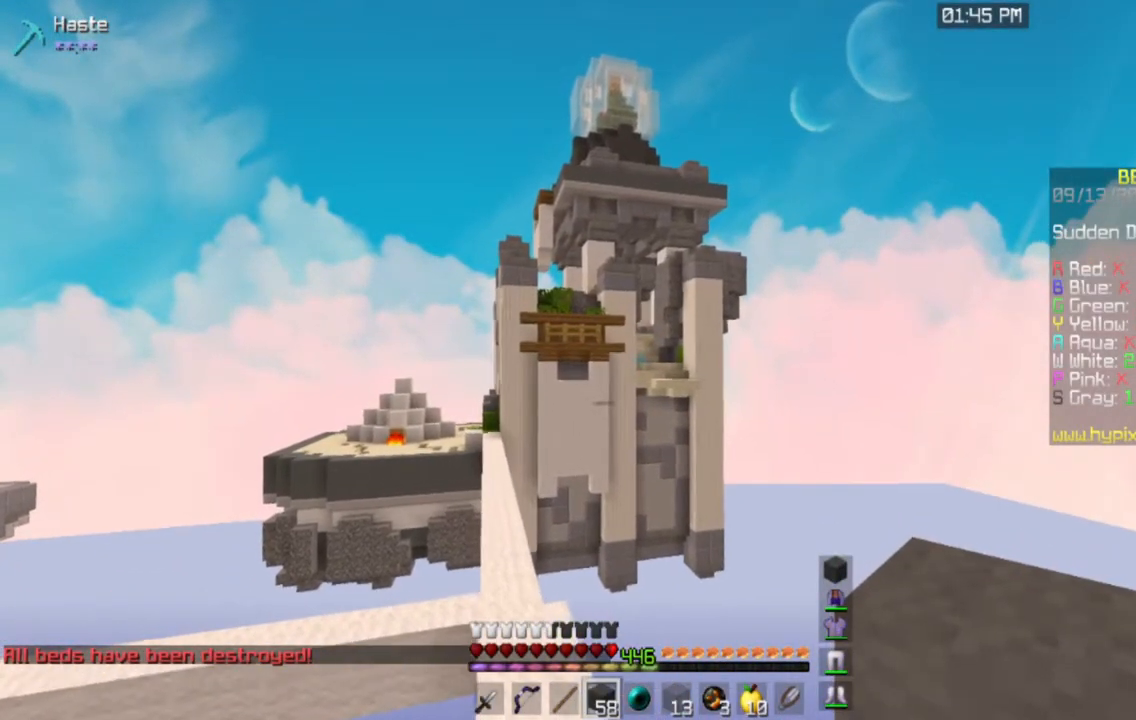
{"keys": ["space", "w"], "mouse": [], "events": [[101, "a", "up"], [501, "space", "down"]]}
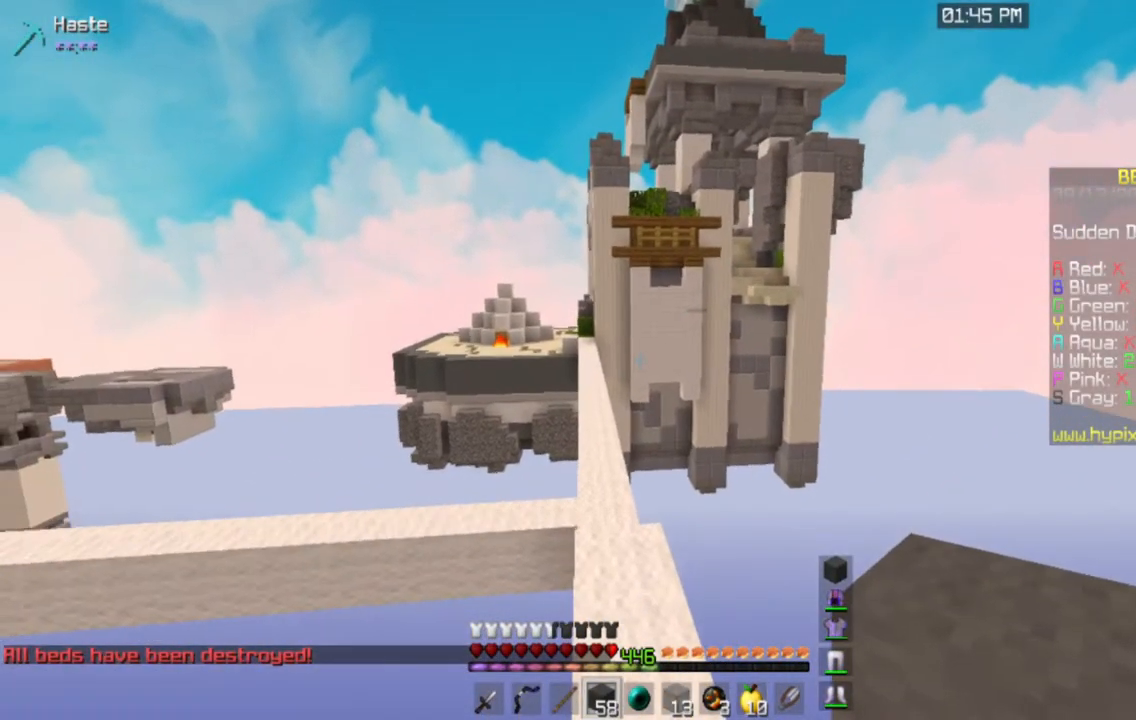
{"keys": ["w"], "mouse": [], "events": [[234, "space", "up"]]}
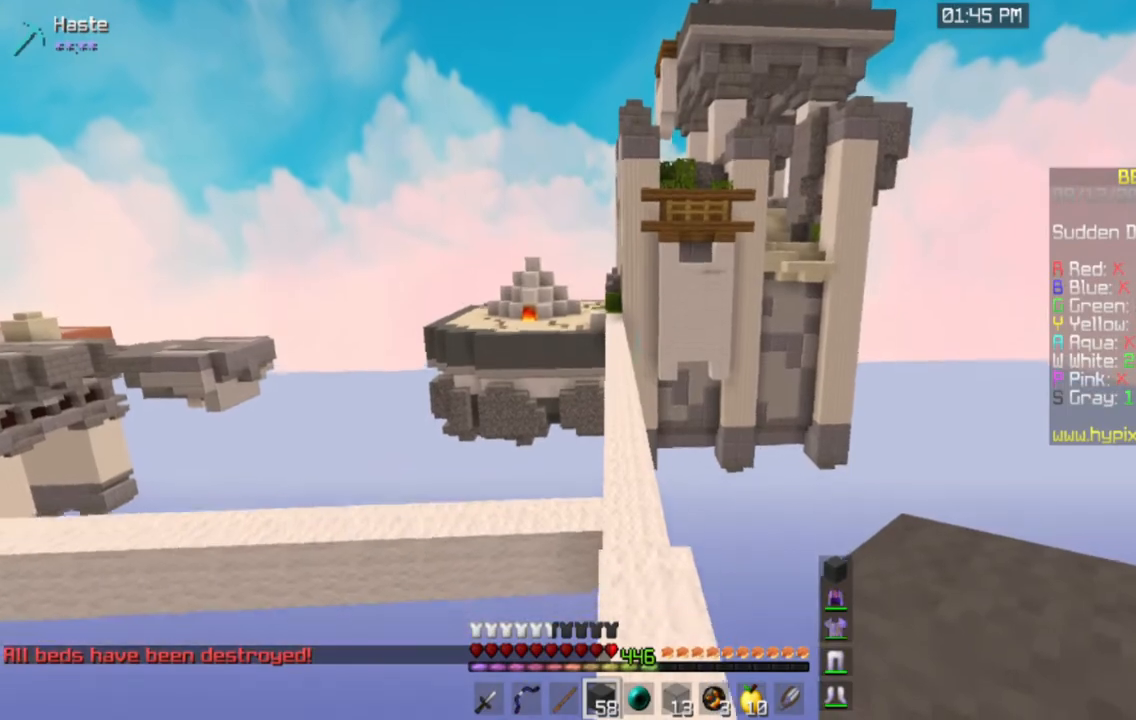
{"keys": ["w"], "mouse": [], "events": []}
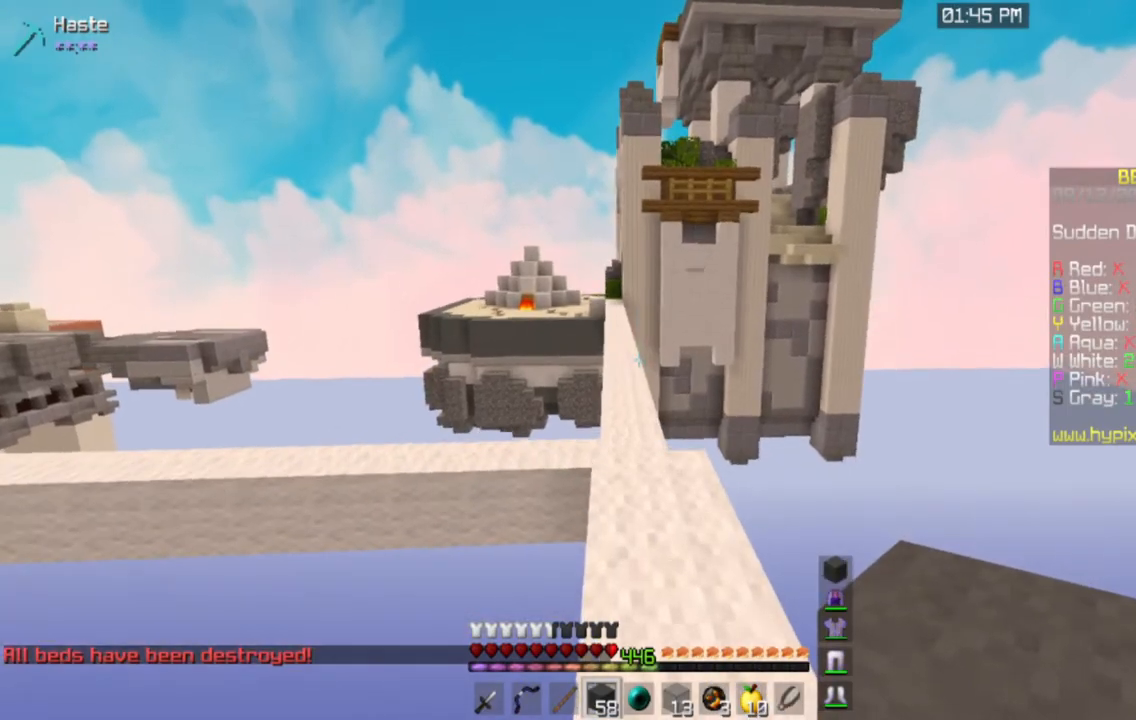
{"keys": ["w"], "mouse": [], "events": []}
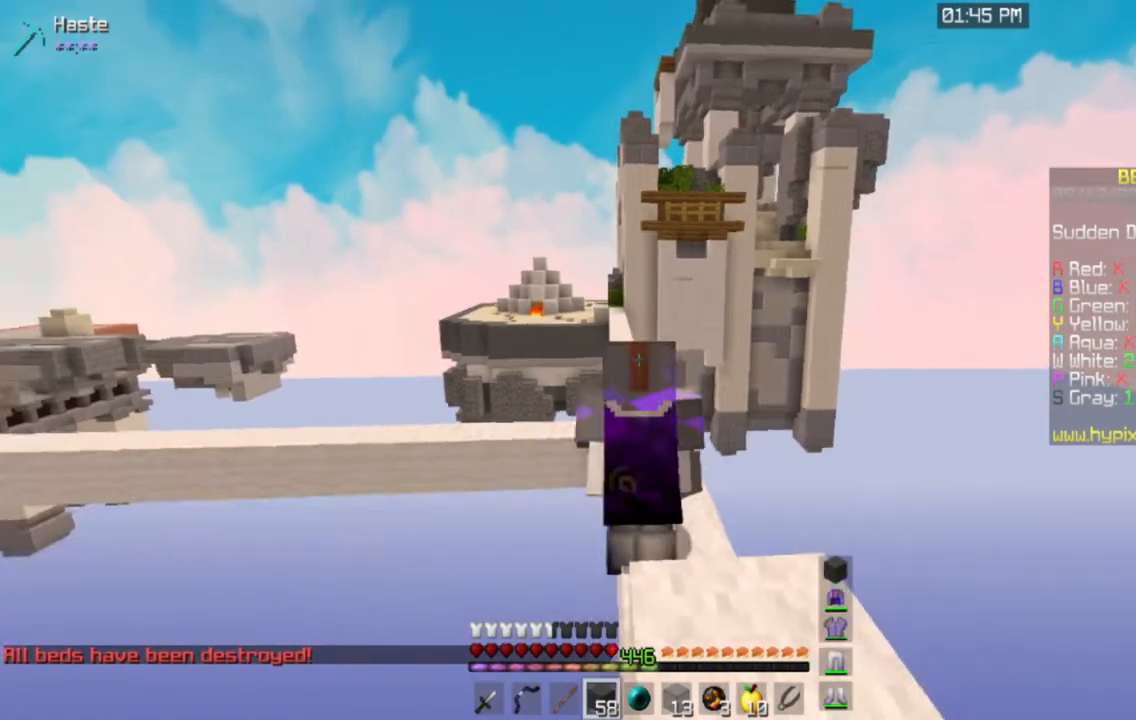
{"keys": ["a"], "mouse": ["left", "right"], "events": [[151, "mouse_left", "down"], [151, "mouse_right", "down"], [151, "w", "up"], [451, "a", "down"]]}
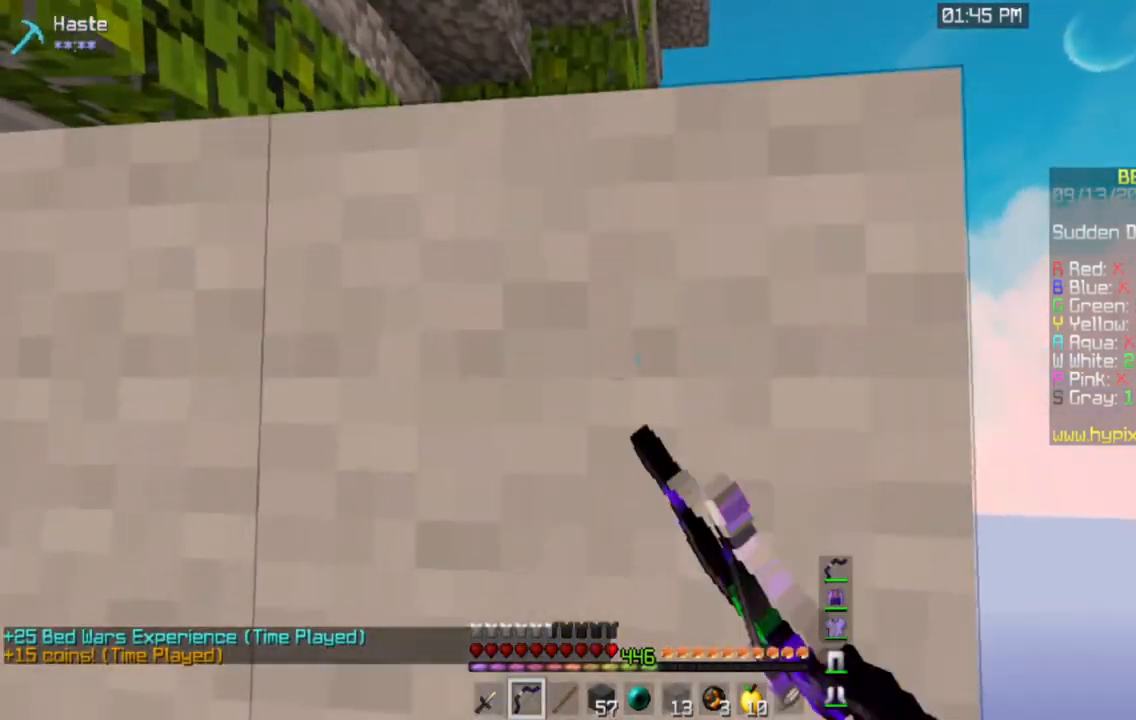
{"keys": ["d", "space"], "mouse": ["left", "right"], "events": [[350, "a", "up"], [400, "d", "down"], [467, "space", "down"]]}
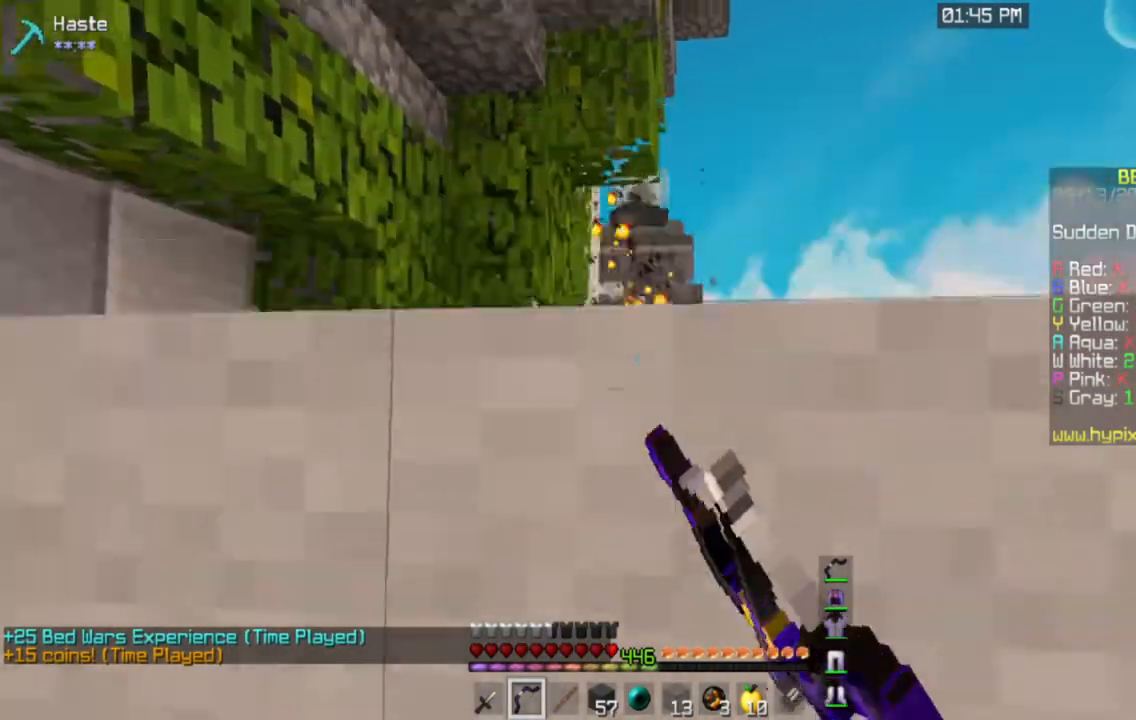
{"keys": ["space"], "mouse": ["left", "right"], "events": [[401, "d", "up"]]}
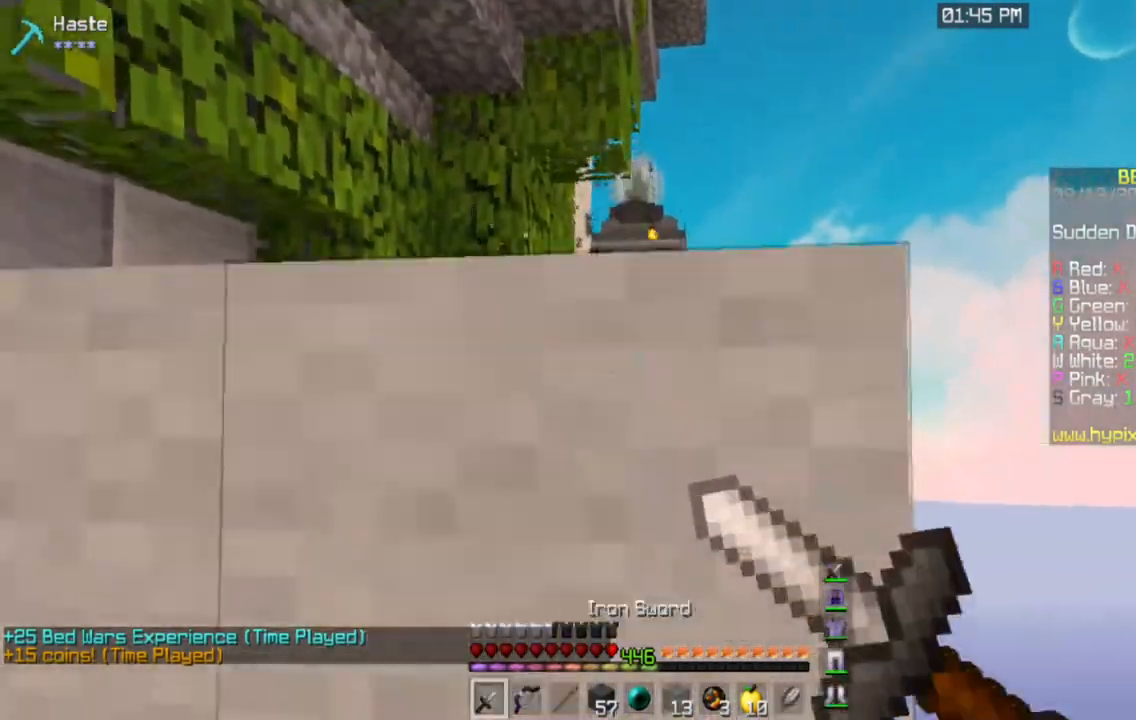
{"keys": ["space"], "mouse": [], "events": [[267, "mouse_left", "up"], [284, "mouse_right", "up"]]}
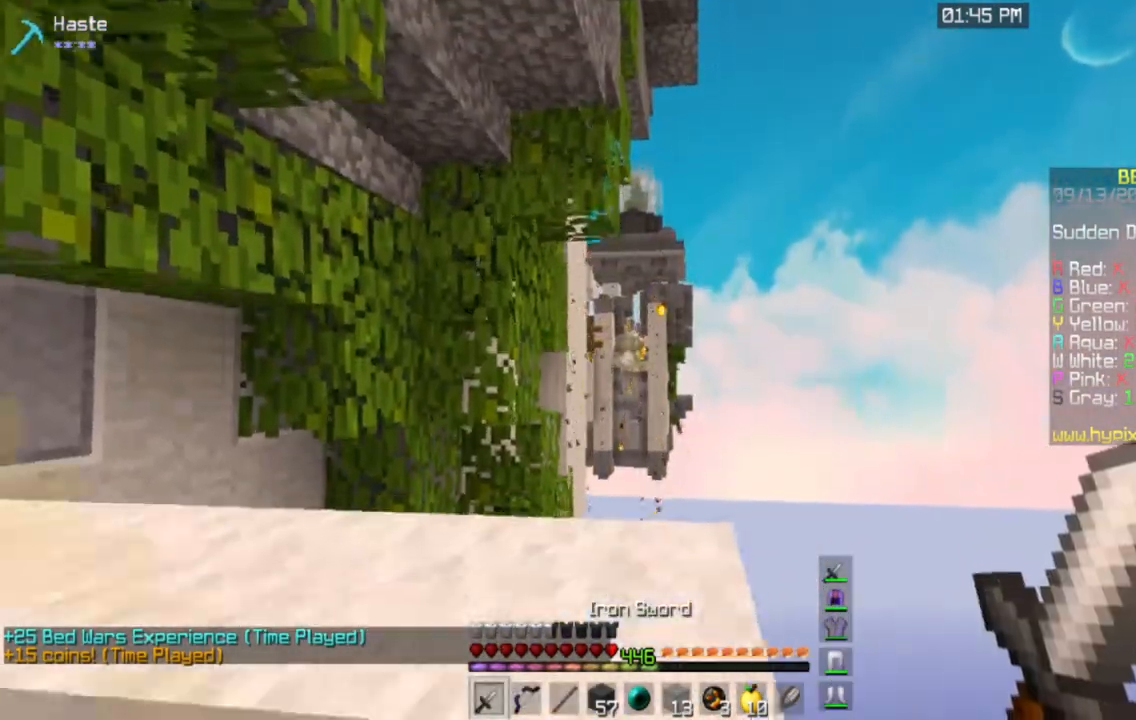
{"keys": ["space"], "mouse": [], "events": [[184, "a", "down"], [401, "a", "up"]]}
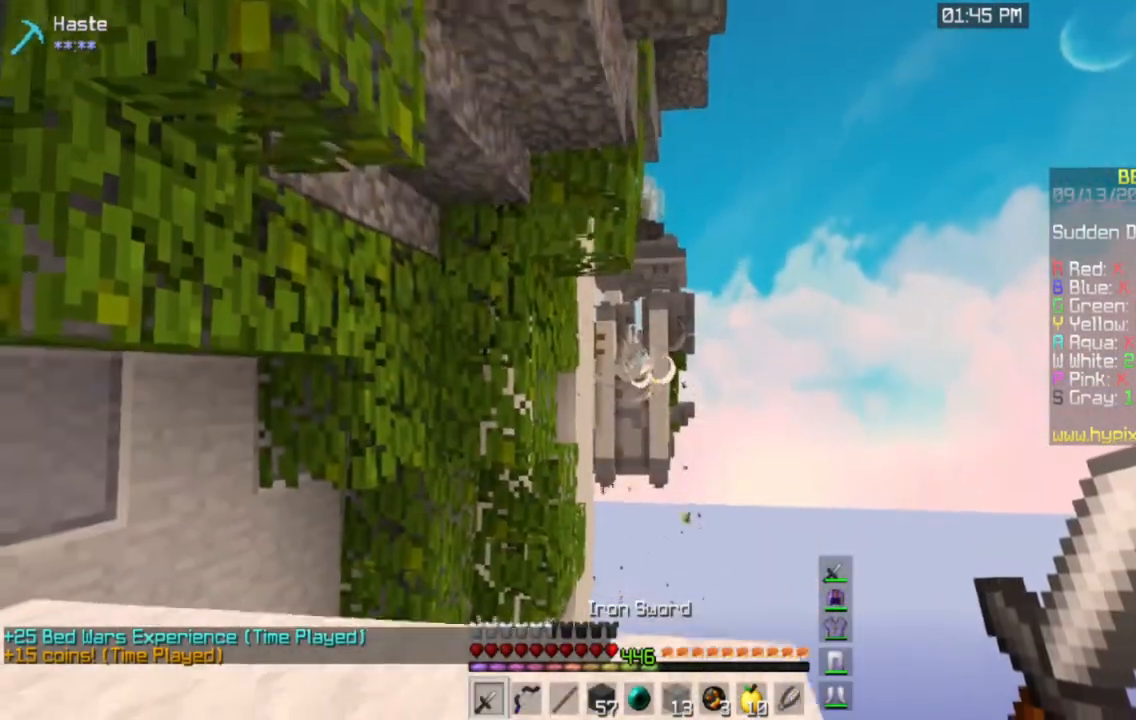
{"keys": ["a", "w"], "mouse": [], "events": [[100, "a", "down"], [217, "space", "up"], [284, "w", "down"]]}
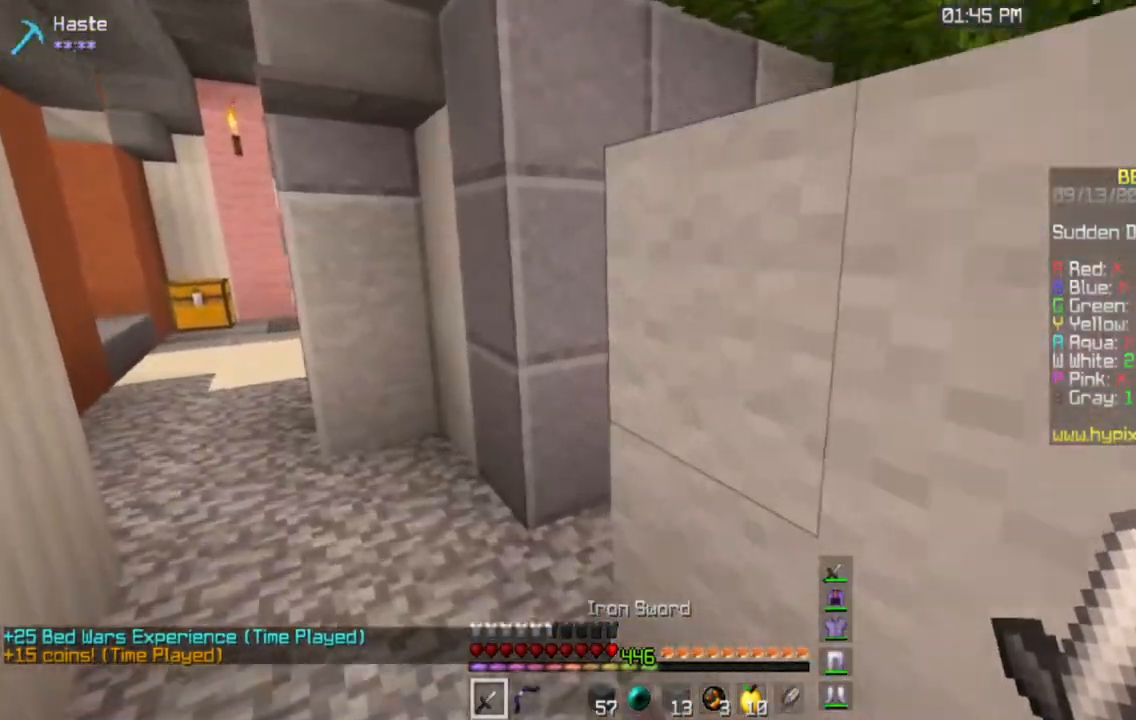
{"keys": ["d"], "mouse": [], "events": [[301, "a", "up"], [317, "d", "down"], [418, "w", "up"]]}
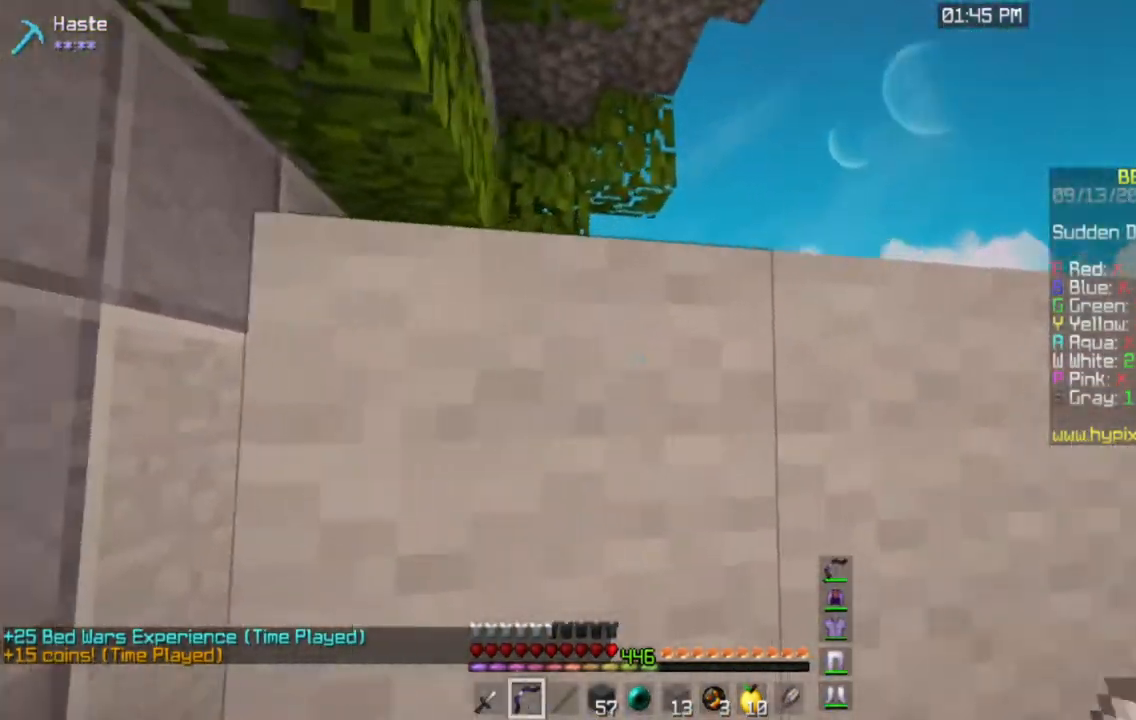
{"keys": ["d", "space", "w"], "mouse": ["left", "right"], "events": [[117, "mouse_left", "down"], [117, "mouse_right", "down"], [350, "space", "down"], [350, "w", "down"]]}
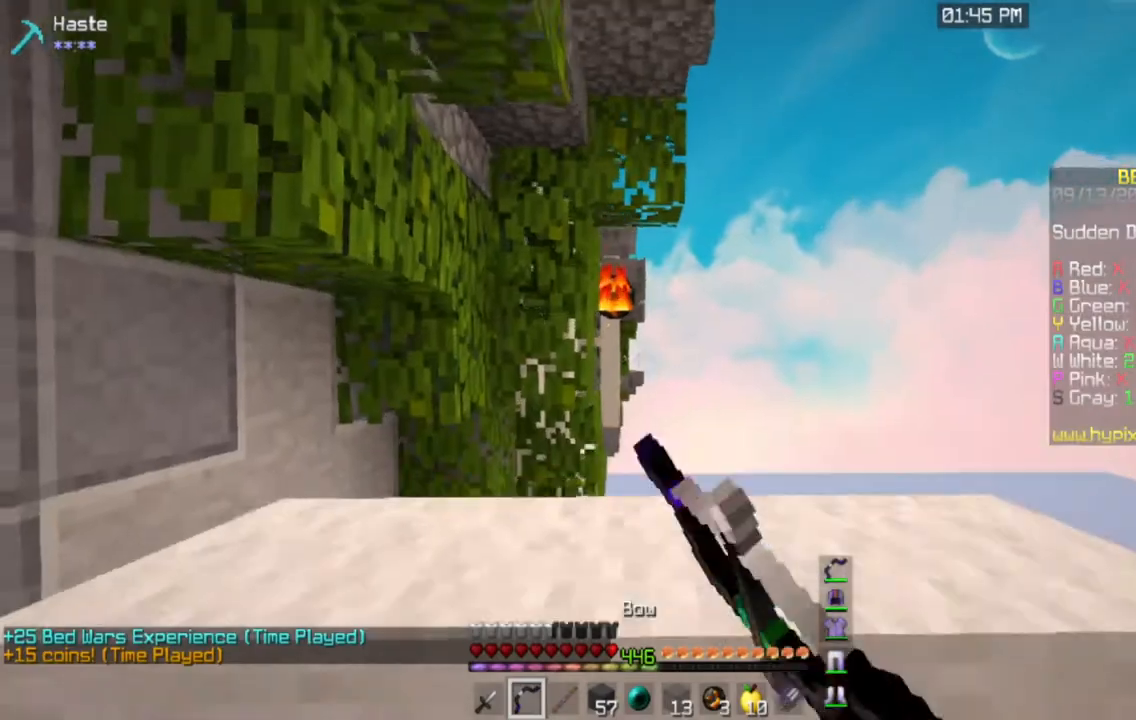
{"keys": ["a", "space"], "mouse": ["left", "right"], "events": [[50, "space", "up"], [334, "space", "down"], [384, "a", "down"], [384, "d", "up"], [468, "w", "up"]]}
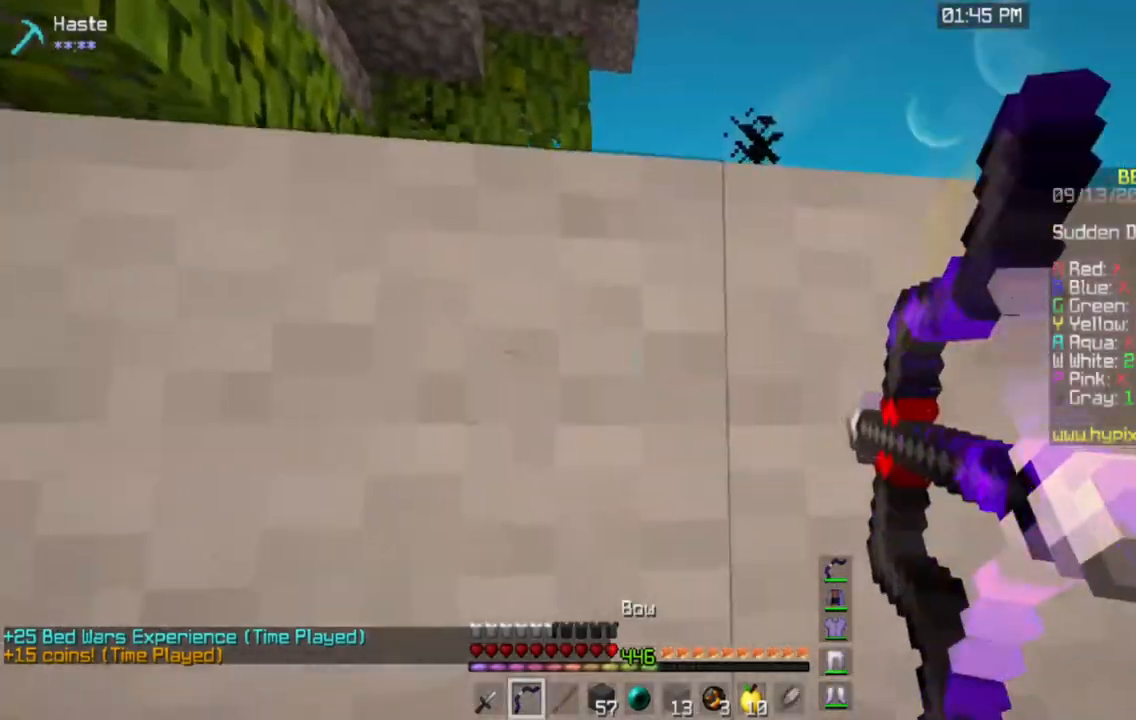
{"keys": ["d", "w"], "mouse": ["left", "right"], "events": [[17, "space", "up"], [217, "w", "down"], [434, "d", "down"], [484, "a", "up"]]}
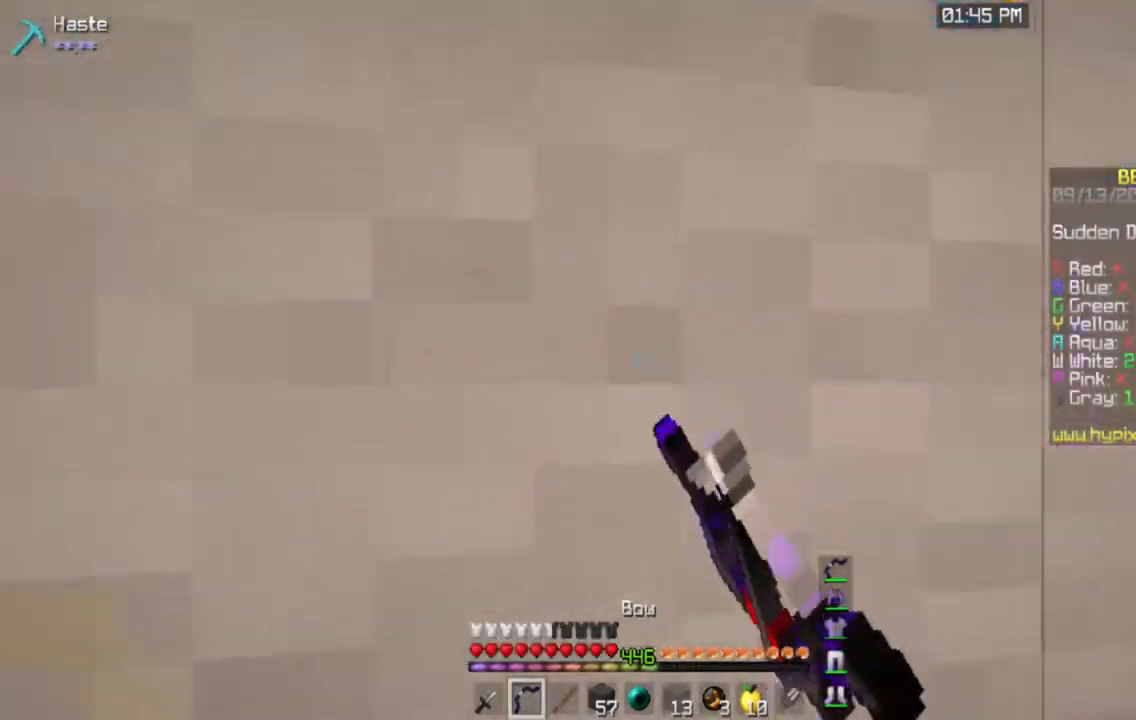
{"keys": ["d", "space"], "mouse": ["left", "right"], "events": [[84, "w", "up"], [284, "space", "down"]]}